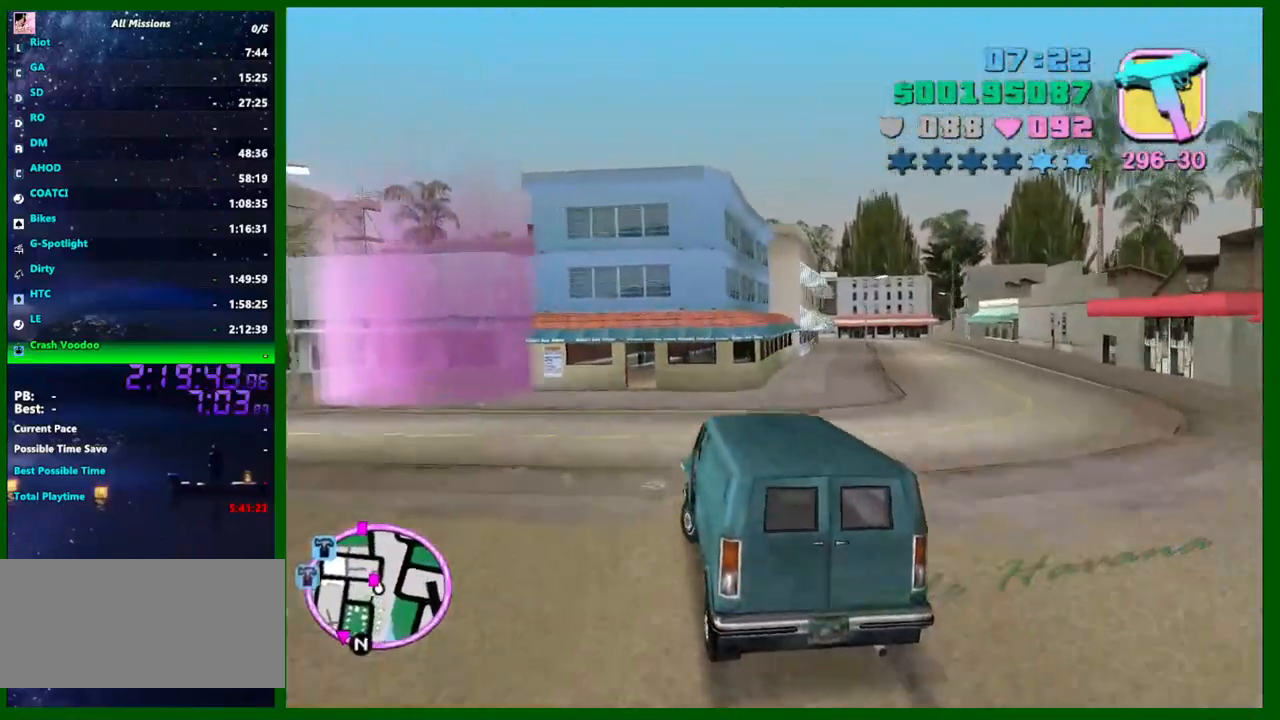
Gameplay with keyboard and mouse; each line is a JSON object with the keys and mouse buttons held at the frame after it. "events" lists presses ("down") and releases ("up") of "1", "2", "3", "4", "5", "a", "c", "caps_lock", "ctrl", "d", "down", "e", "escape", "f", "f1", "f2", "f3", "g", "h", "left", "q", "right", "s", "shift", "space", "tab", "up", "v", "w", "x", "y", "z", "mouse_left", "mouse_middle", "mouse_right", "mouse_wheel_up" and "mouse_wheel_down" between this image and that frame as [ms after this image, input, new state], when the widget could be followed in between. "mouse_left", "mouse_middle", "mouse_right", "mouse_wheel_up", "mouse_wheel_down" = the "left", "middle", "right", "wheel_up", "wheel_down" buttons of the "mouse" list. No other keys are recorded. Not read: mouse_move.
{"keys": ["a", "w"], "mouse": [], "events": [[216, "w", "down"], [266, "space", "down"], [450, "space", "up"]]}
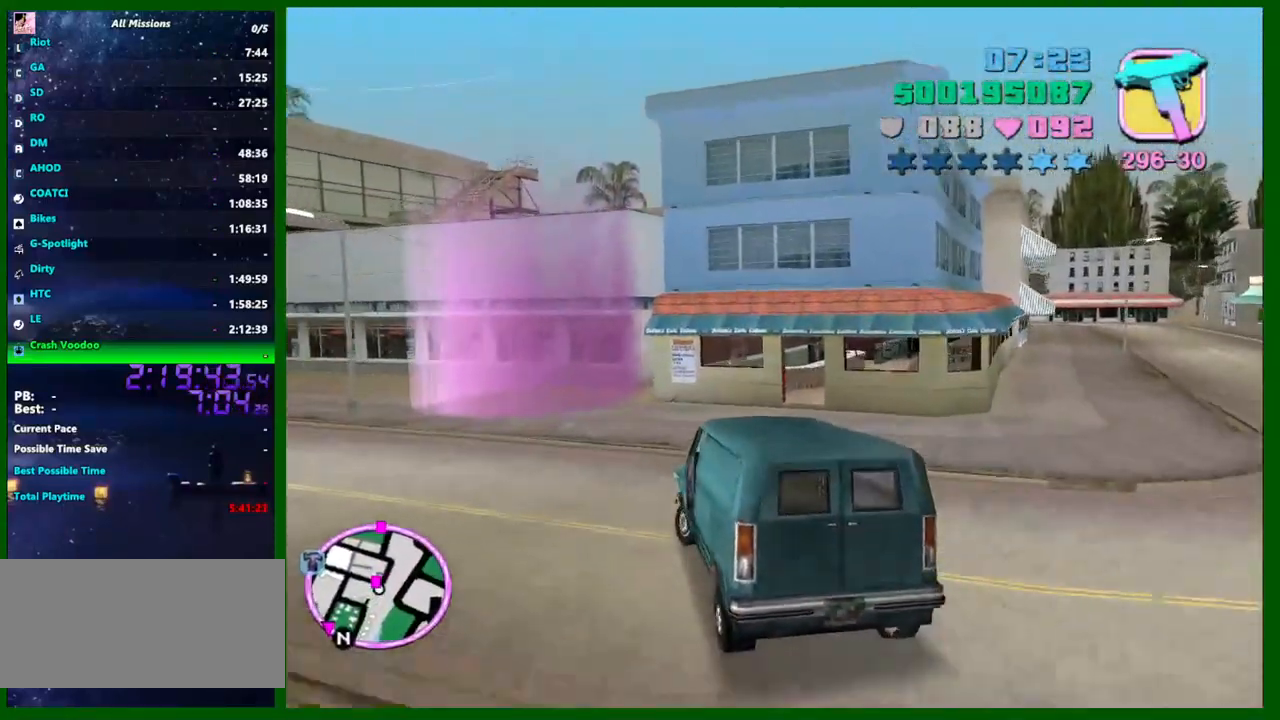
{"keys": ["s"], "mouse": [], "events": [[150, "w", "up"], [183, "a", "up"], [333, "a", "down"], [333, "s", "down"], [383, "a", "up"]]}
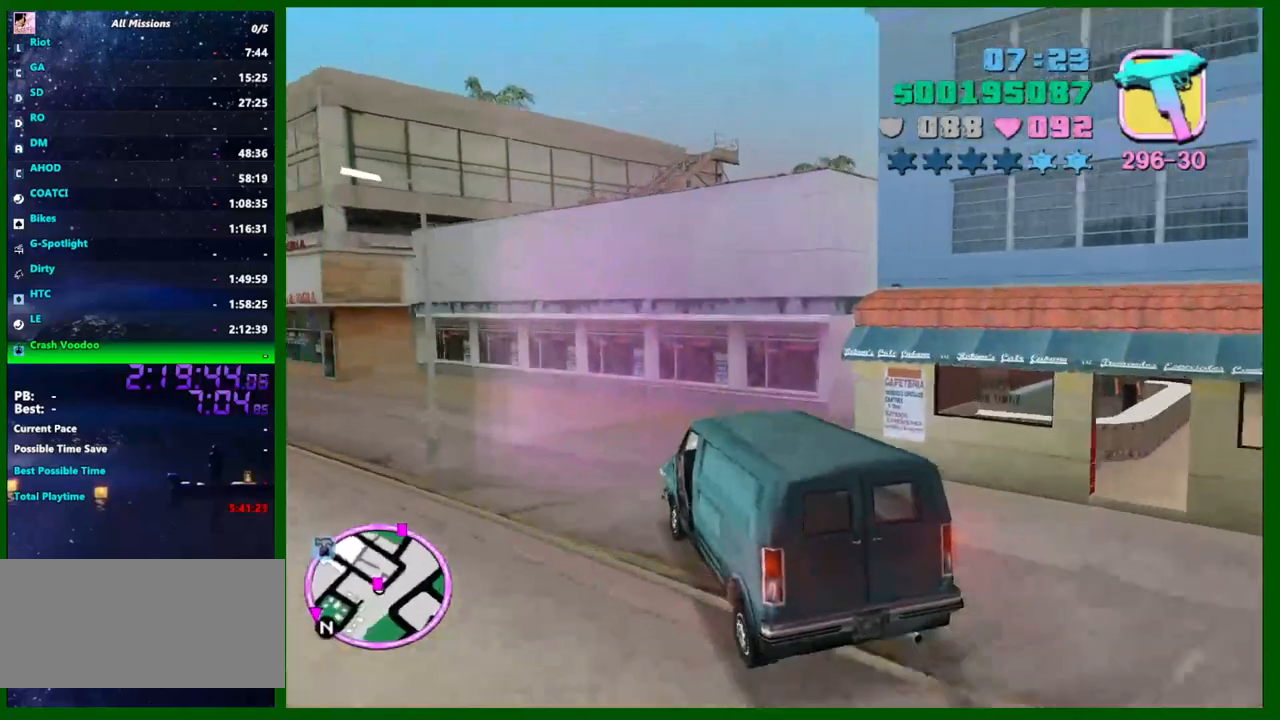
{"keys": ["s"], "mouse": [], "events": []}
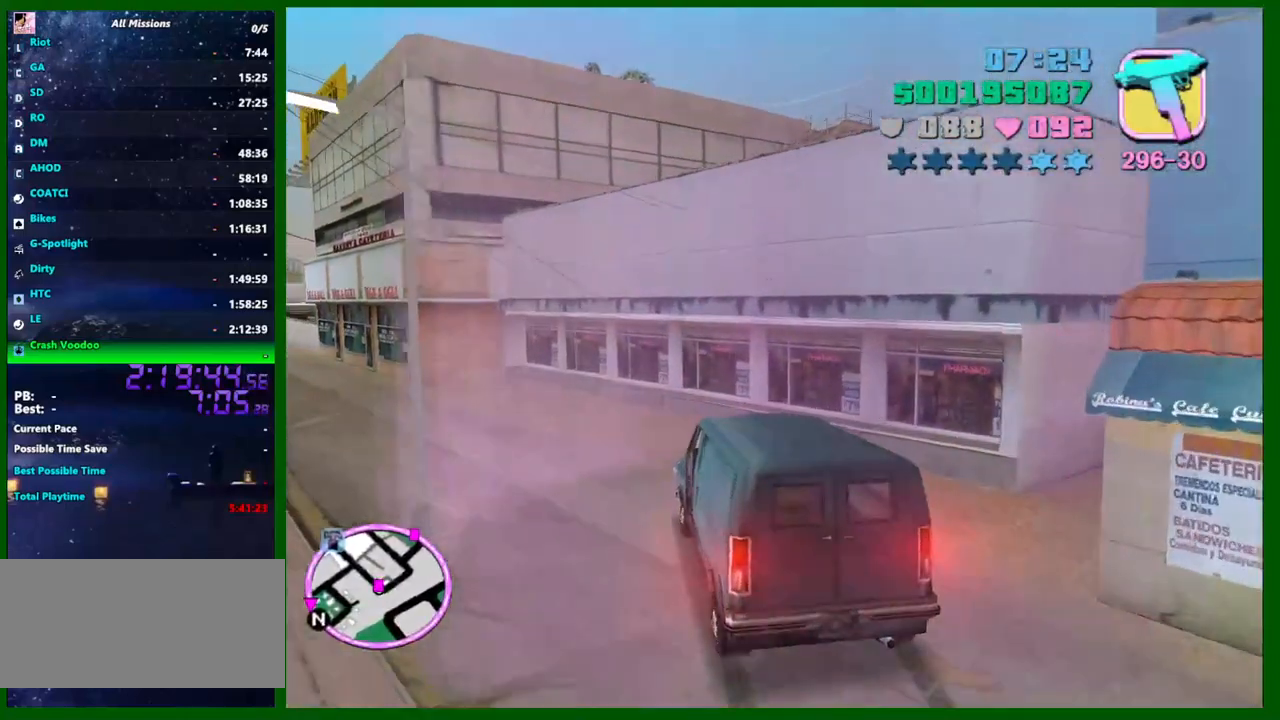
{"keys": [], "mouse": [], "events": [[416, "f", "down"], [500, "f", "up"], [500, "s", "up"]]}
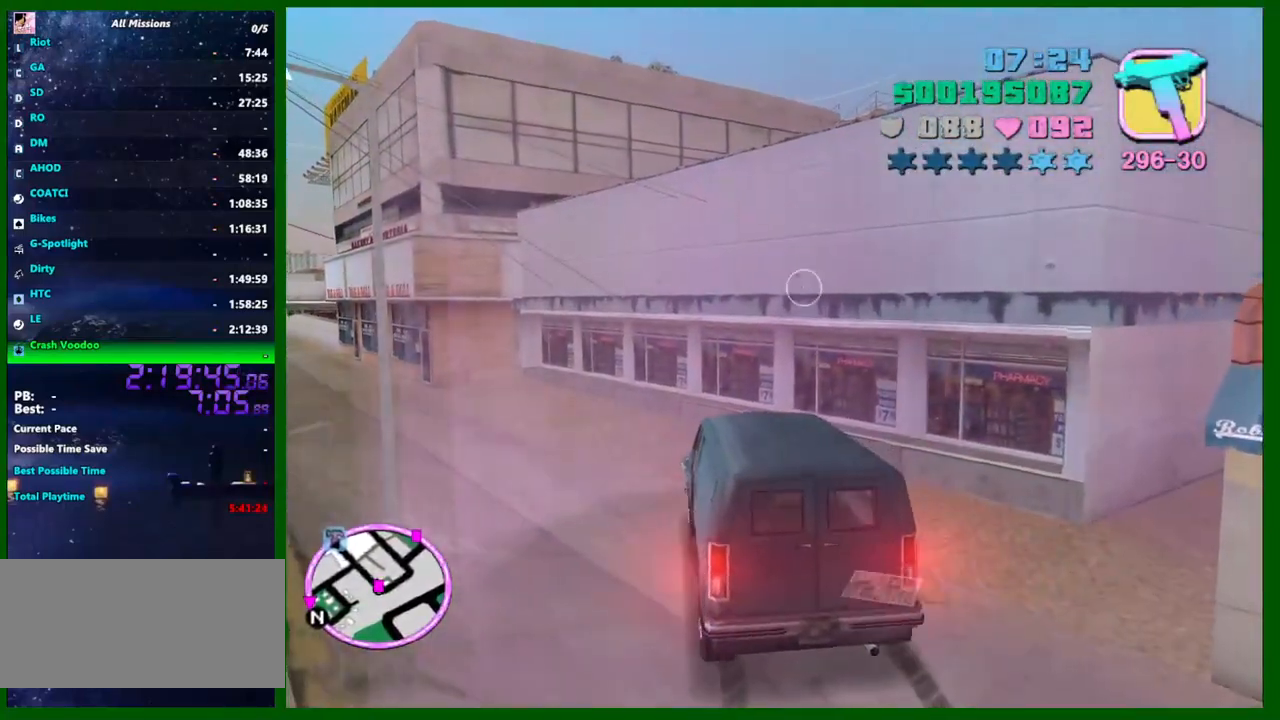
{"keys": ["a", "w"], "mouse": [], "events": [[50, "a", "down"], [50, "f", "down"], [100, "f", "up"], [183, "f", "down"], [233, "a", "up"], [233, "f", "up"], [283, "a", "down"], [283, "f", "down"], [333, "f", "up"], [466, "w", "down"]]}
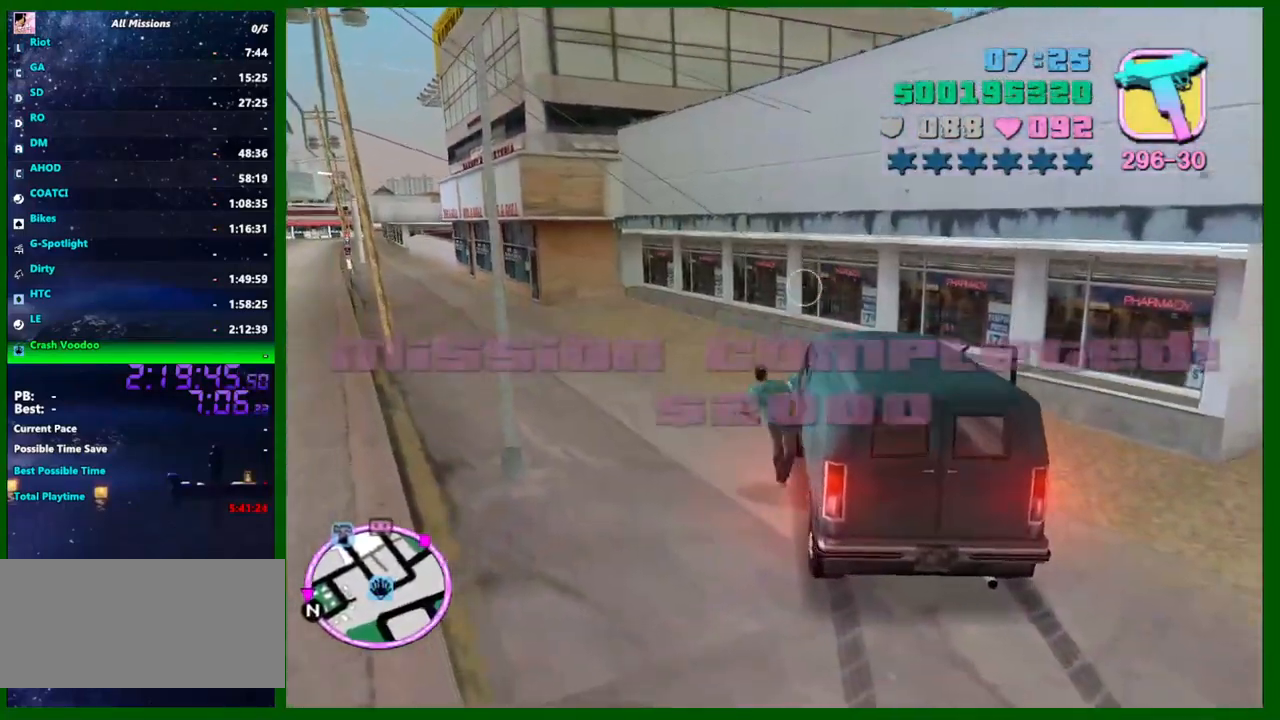
{"keys": [], "mouse": [], "events": [[16, "f", "down"], [66, "f", "up"], [116, "f", "down"], [166, "f", "up"], [200, "a", "up"], [250, "f", "down"], [300, "f", "up"], [300, "w", "up"]]}
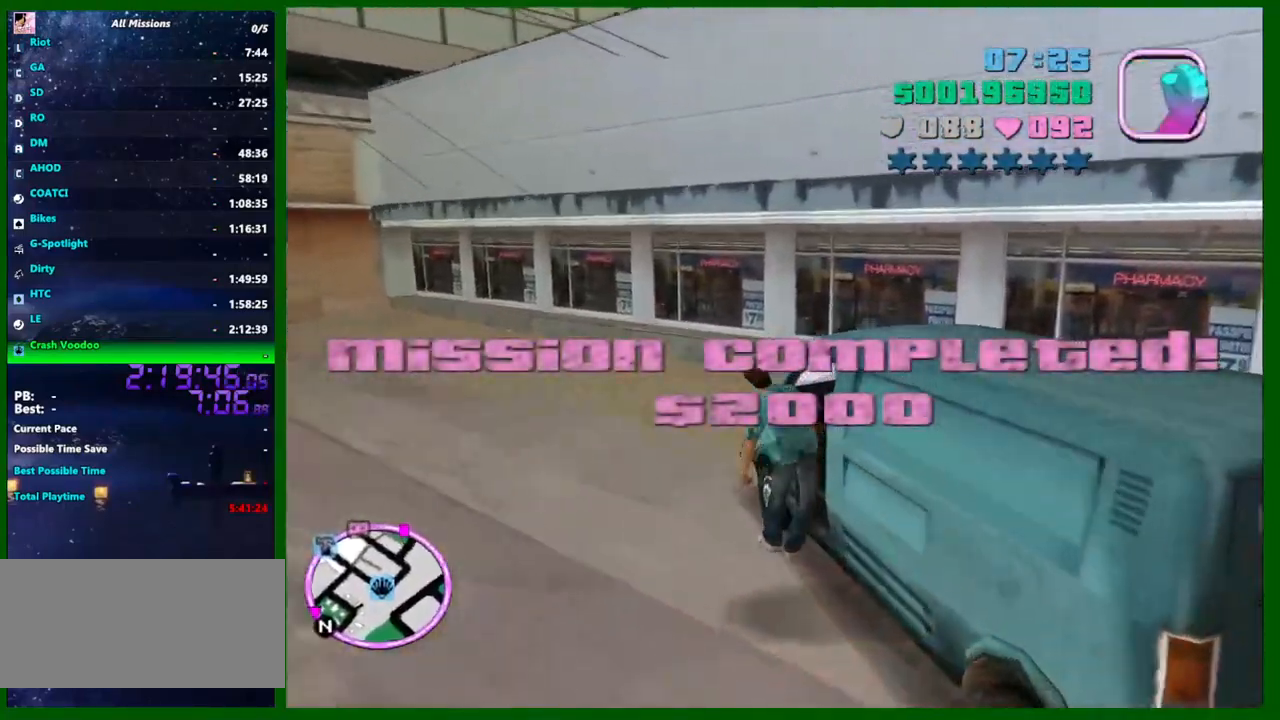
{"keys": ["a", "w"], "mouse": [], "events": [[133, "a", "down"], [133, "w", "down"]]}
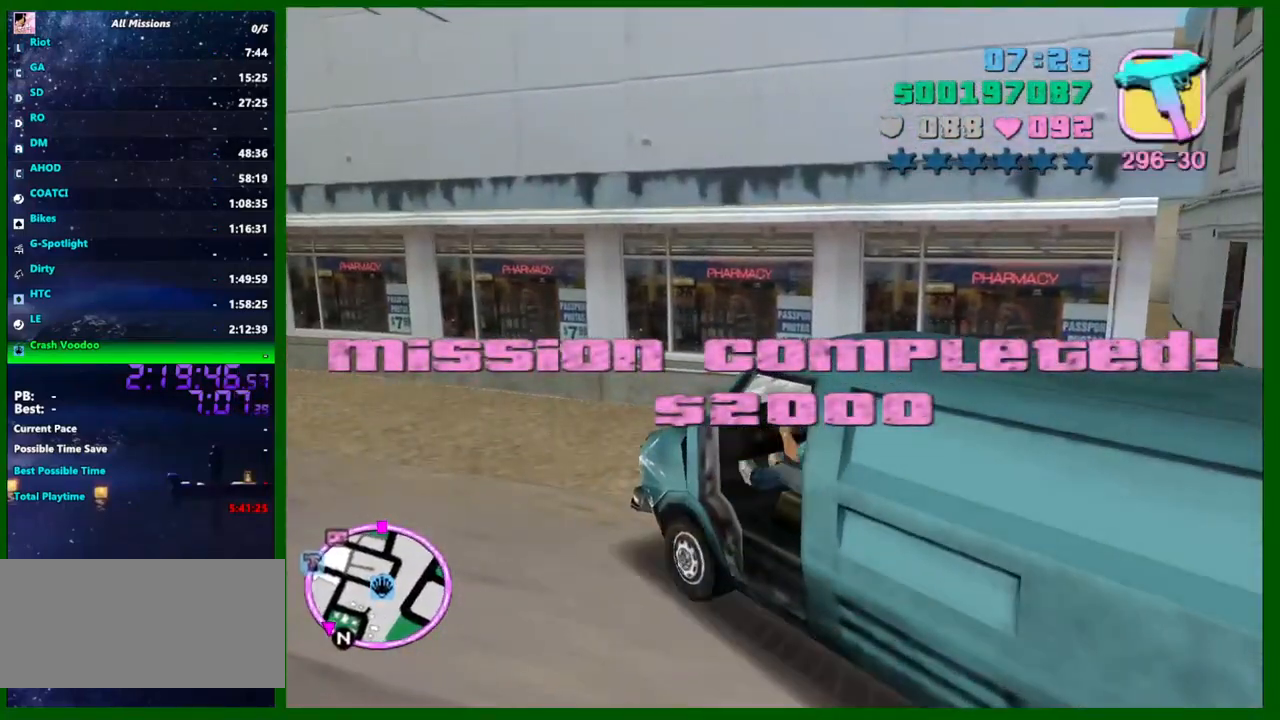
{"keys": [], "mouse": [], "events": [[183, "f3", "down"], [233, "f3", "up"], [383, "a", "up"], [383, "w", "up"]]}
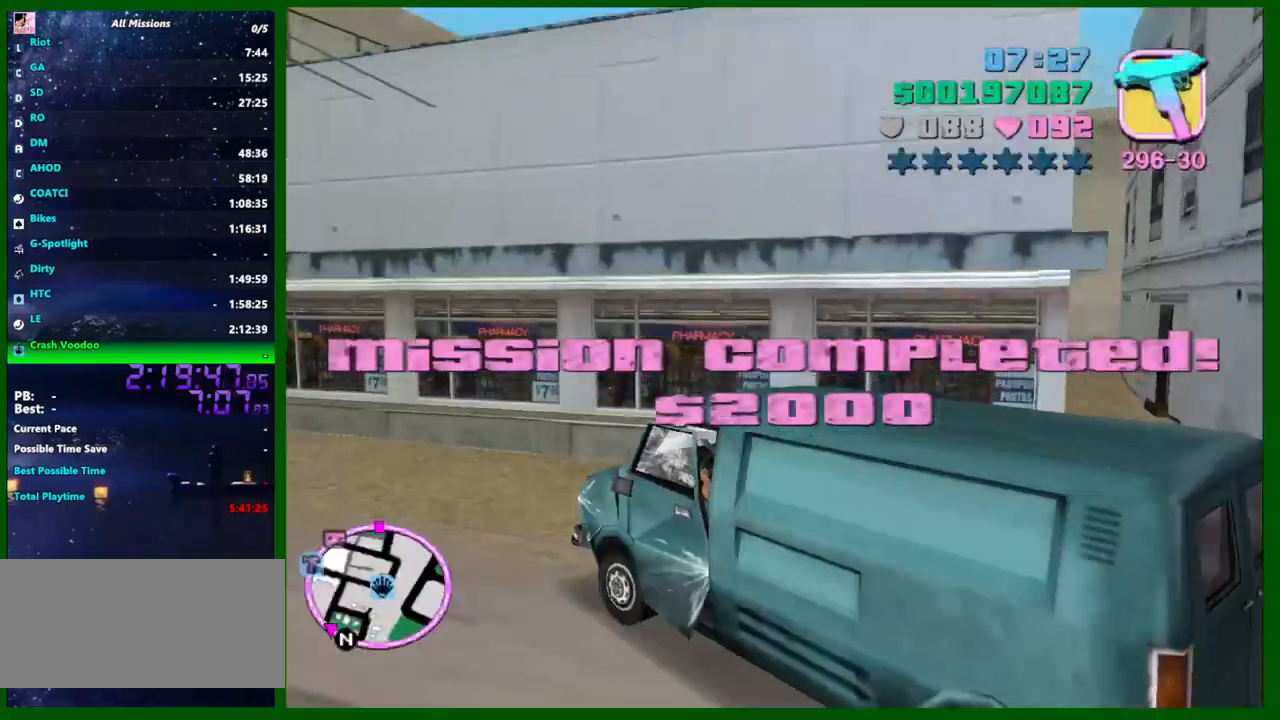
{"keys": [], "mouse": [], "events": []}
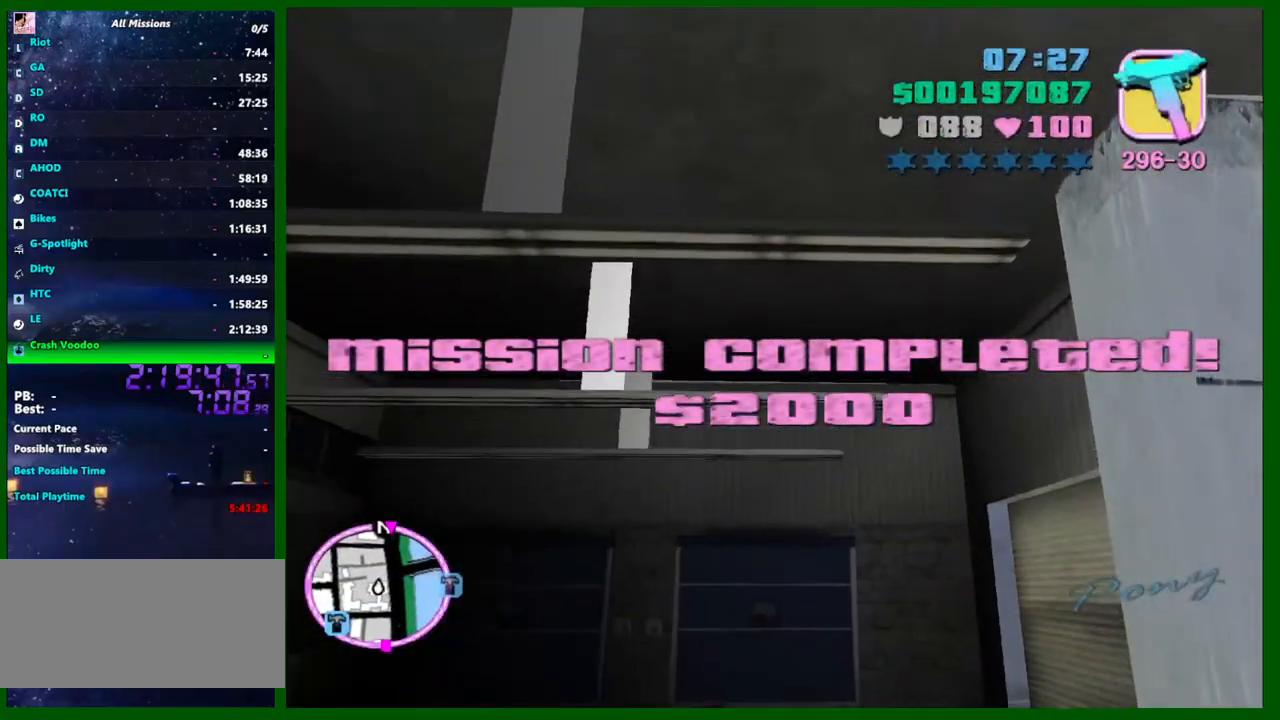
{"keys": ["d"], "mouse": [], "events": [[33, "w", "down"], [266, "d", "down"], [400, "w", "up"]]}
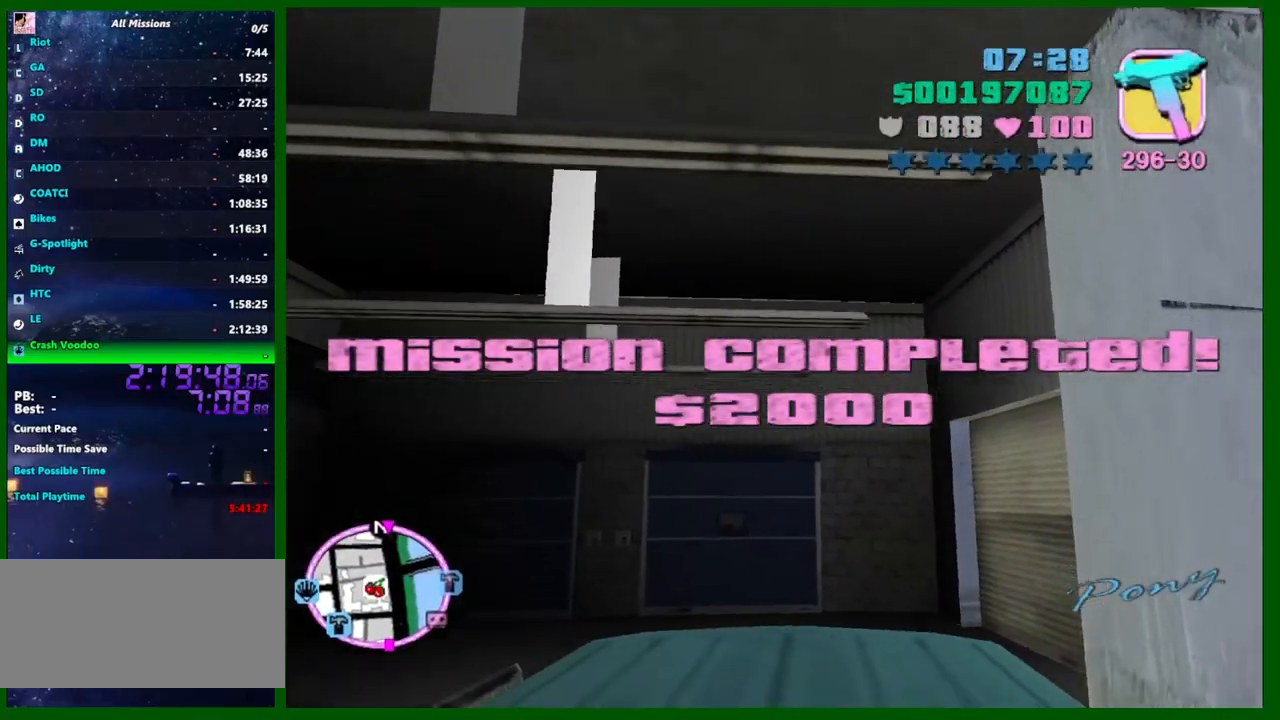
{"keys": ["a", "s"], "mouse": [], "events": [[50, "d", "up"], [50, "s", "down"], [333, "a", "down"]]}
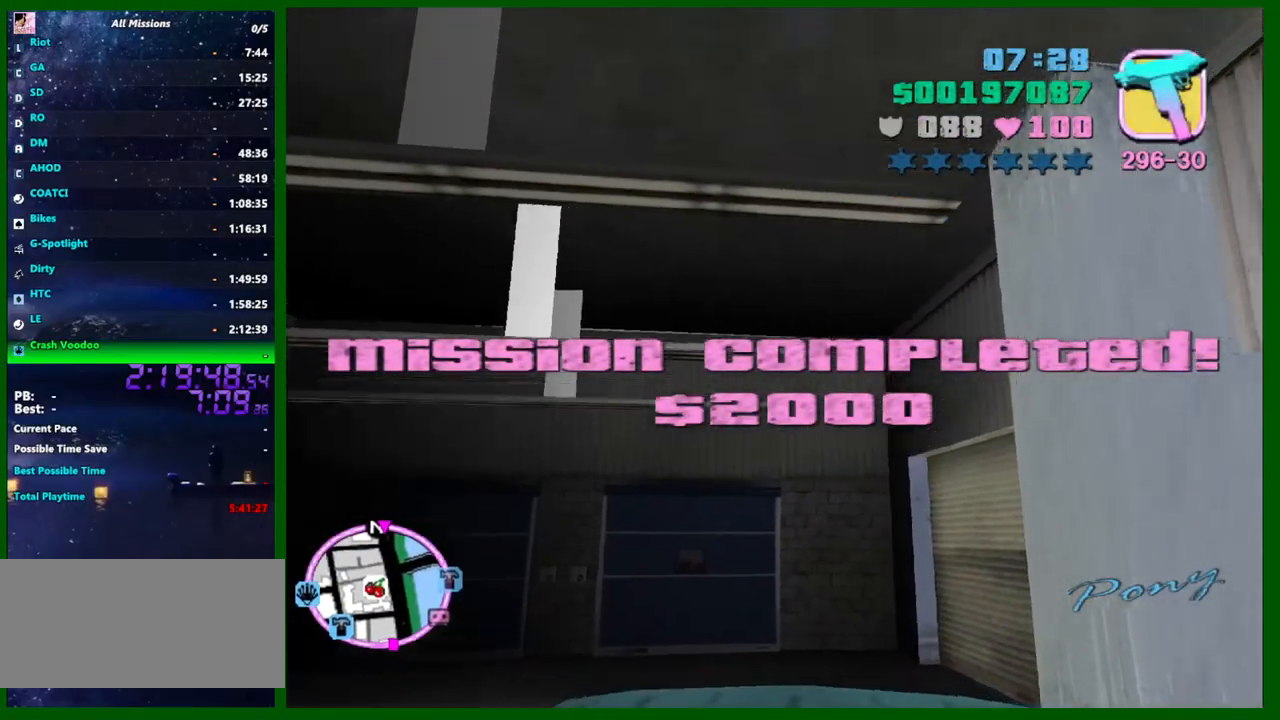
{"keys": ["d", "w"], "mouse": [], "events": [[200, "s", "up"], [350, "d", "down"], [400, "a", "up"], [400, "w", "down"]]}
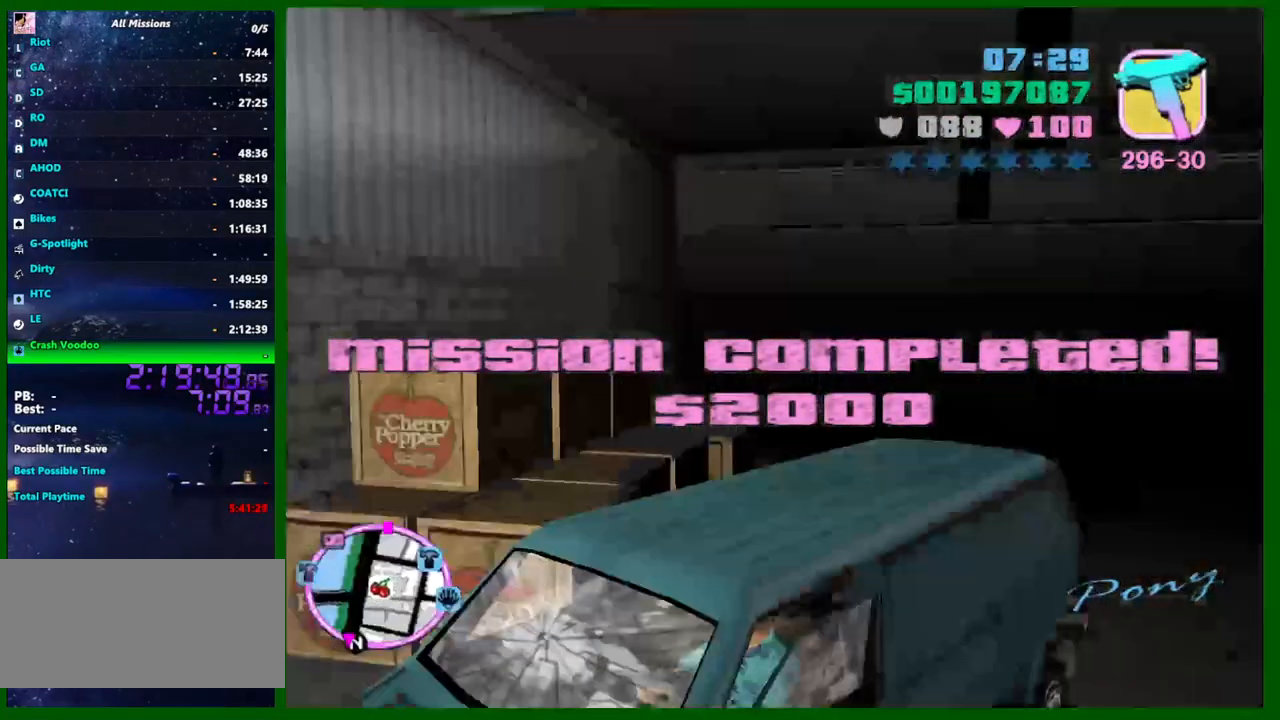
{"keys": ["d", "w"], "mouse": [], "events": []}
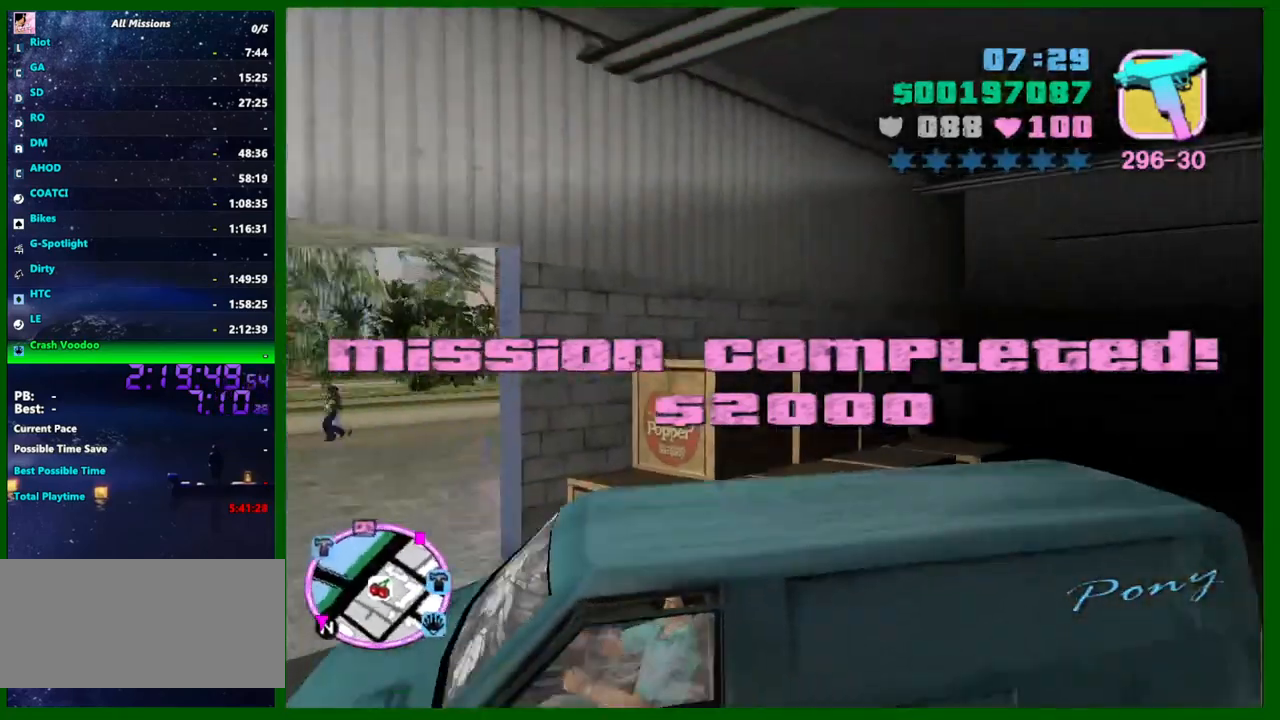
{"keys": ["d", "w"], "mouse": [], "events": [[50, "d", "up"], [133, "d", "down"]]}
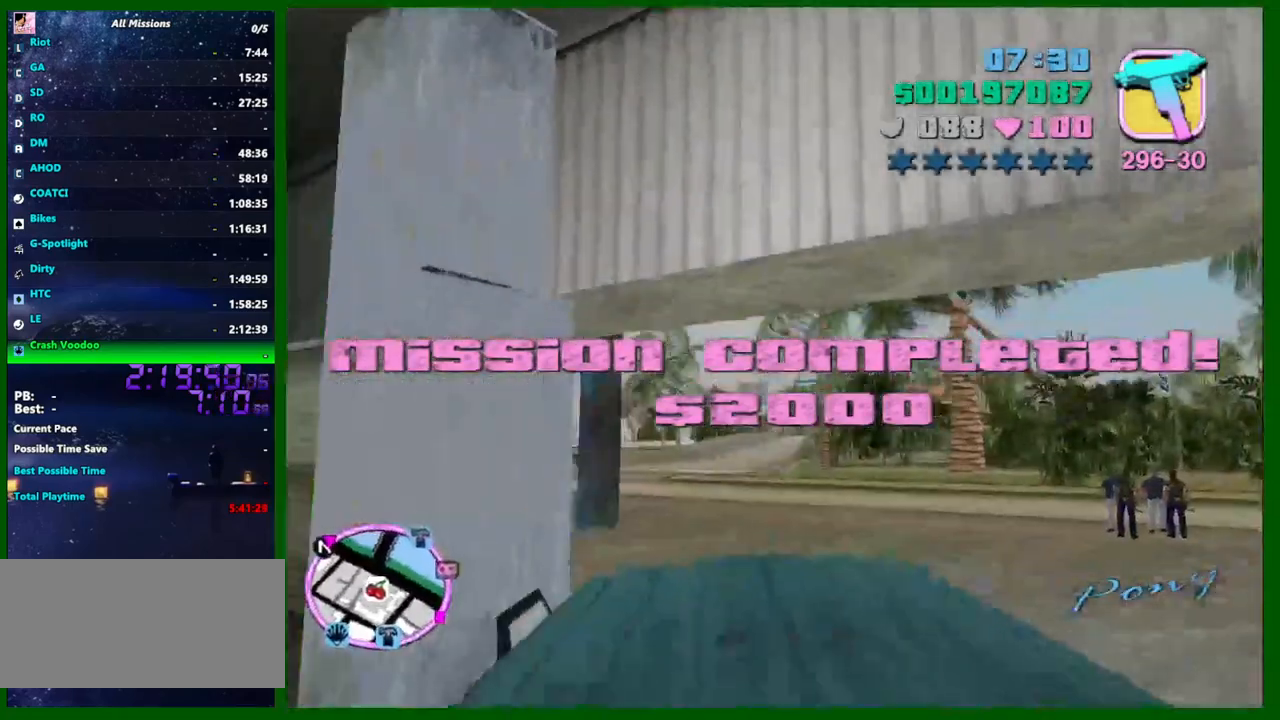
{"keys": ["d", "w"], "mouse": [], "events": []}
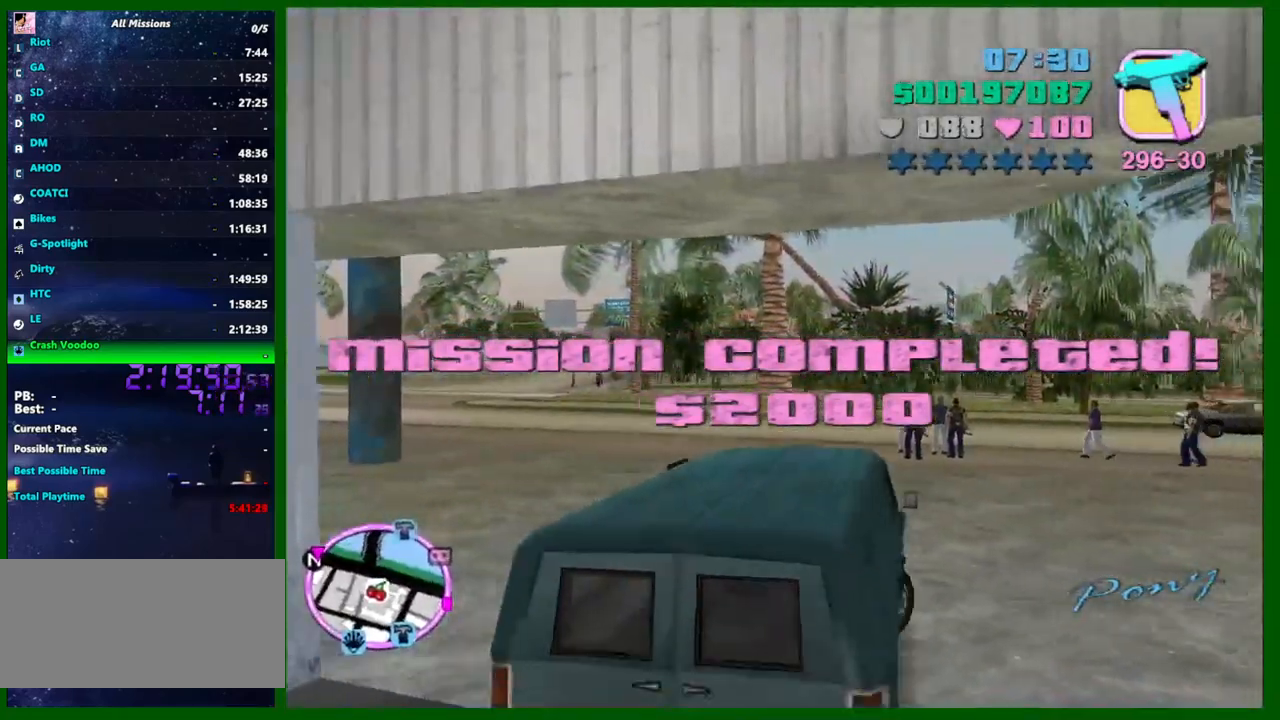
{"keys": ["d", "w"], "mouse": [], "events": [[366, "d", "up"], [500, "d", "down"]]}
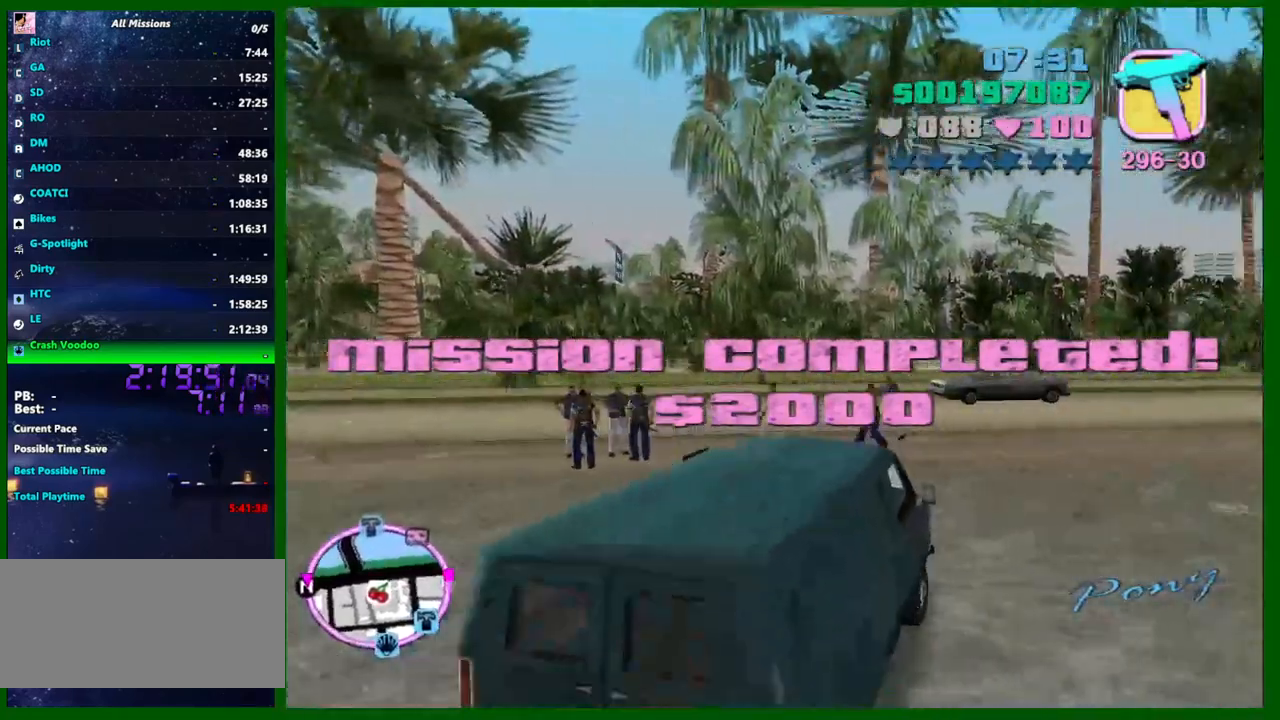
{"keys": ["d", "w"], "mouse": [], "events": [[100, "d", "up"], [233, "d", "down"], [333, "d", "up"], [366, "d", "down"]]}
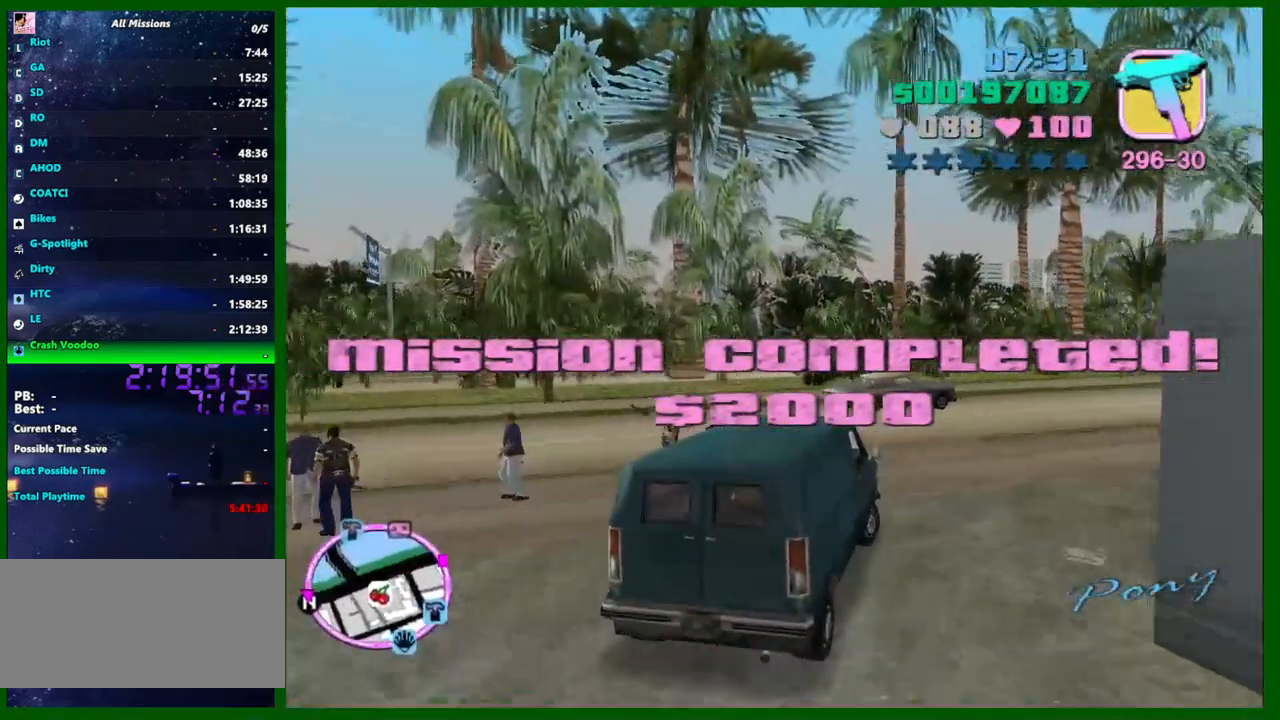
{"keys": ["w"], "mouse": [], "events": [[66, "d", "up"], [150, "d", "down"], [433, "d", "up"]]}
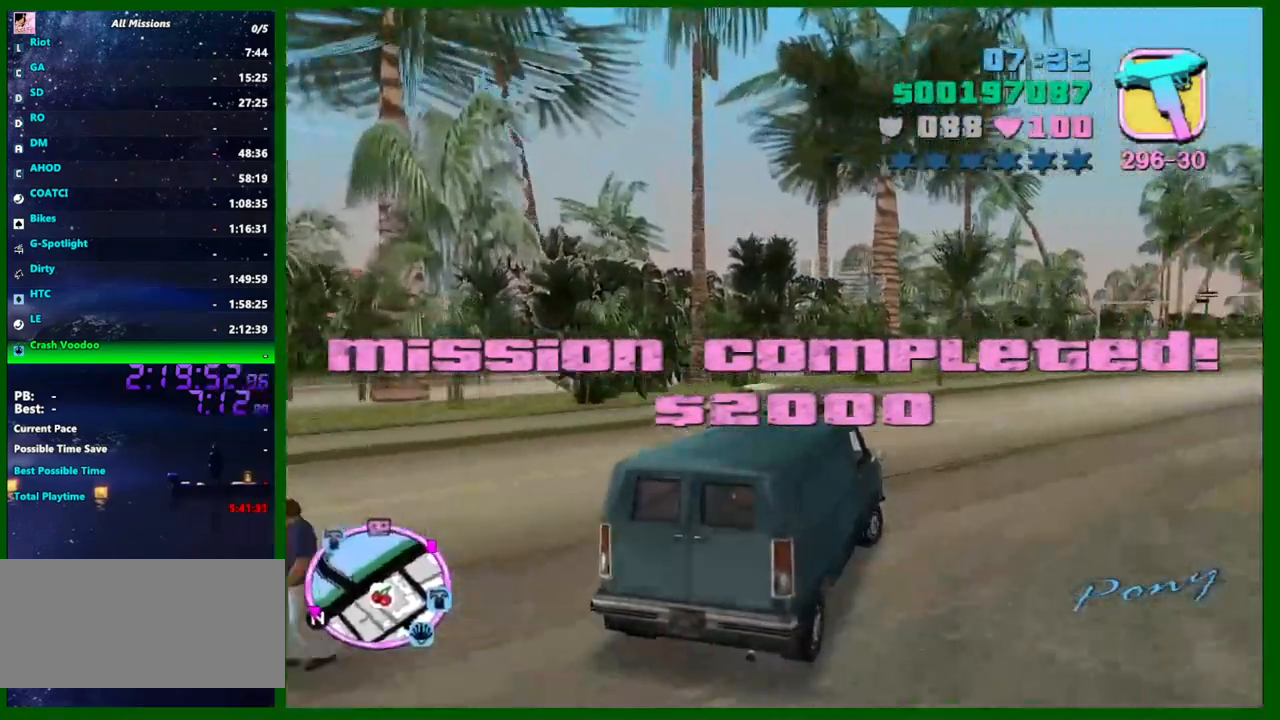
{"keys": ["d", "w"], "mouse": [], "events": [[83, "d", "down"], [166, "d", "up"], [316, "d", "down"], [400, "d", "up"], [500, "d", "down"]]}
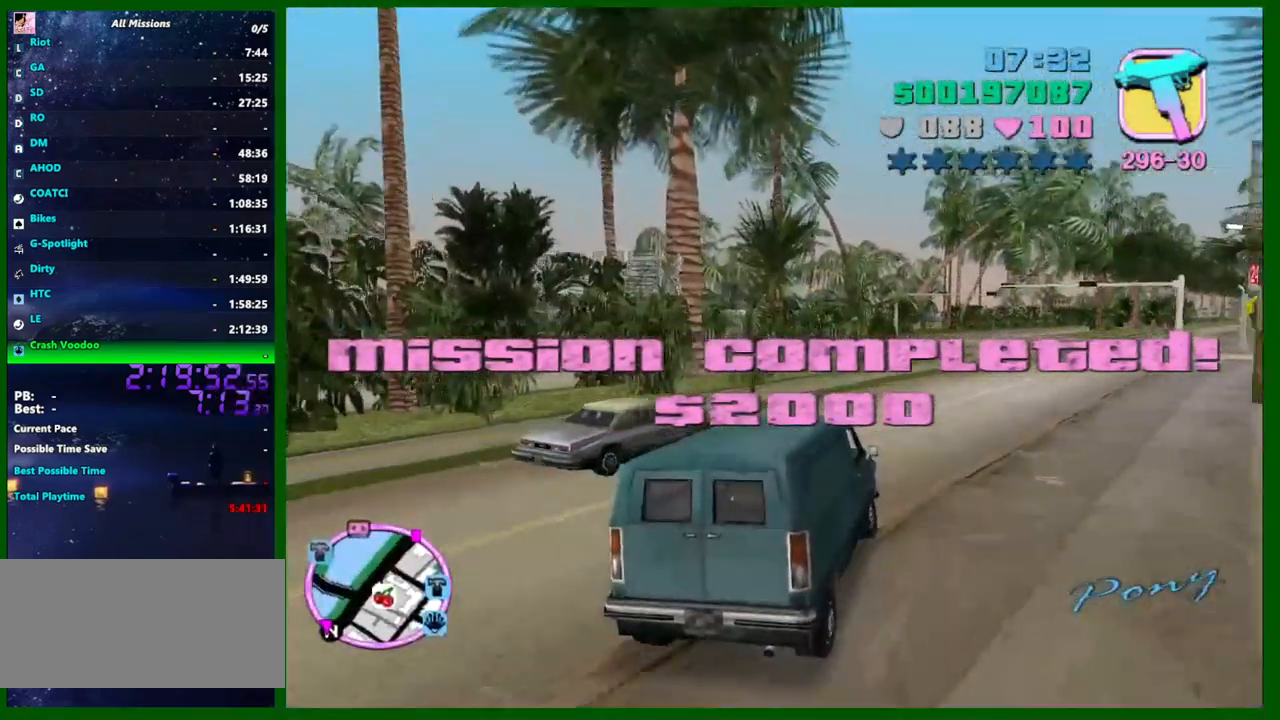
{"keys": ["w"], "mouse": [], "events": [[100, "d", "up"], [233, "d", "down"], [333, "d", "up"]]}
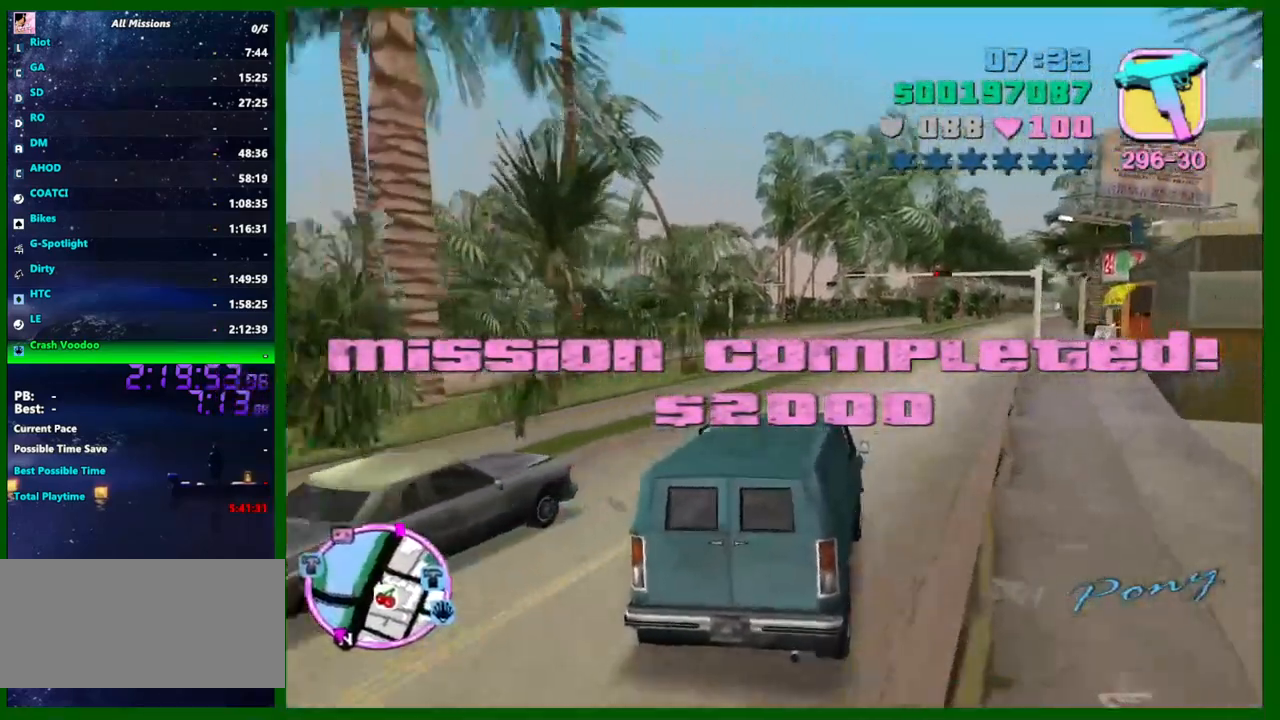
{"keys": ["d", "w"], "mouse": [], "events": [[16, "d", "down"], [66, "d", "up"], [200, "d", "down"], [300, "d", "up"], [483, "d", "down"]]}
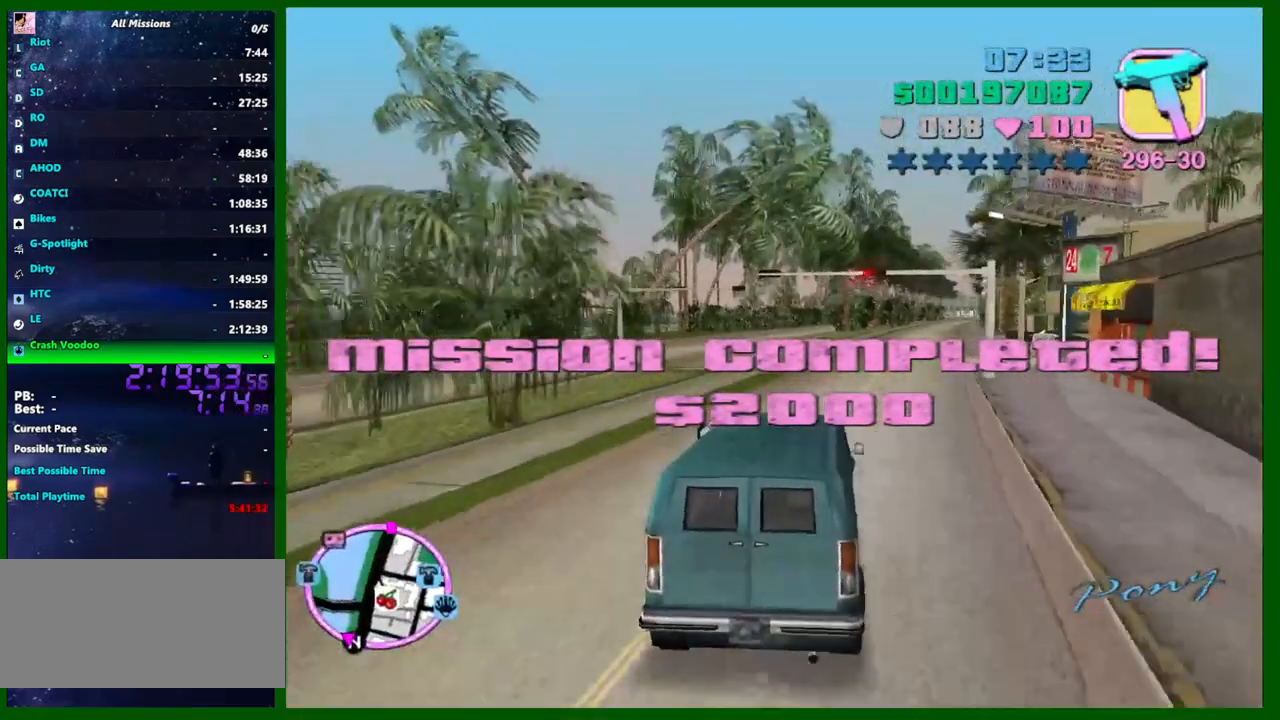
{"keys": ["d", "w"], "mouse": [], "events": [[33, "d", "up"], [216, "d", "down"], [266, "d", "up"], [450, "d", "down"]]}
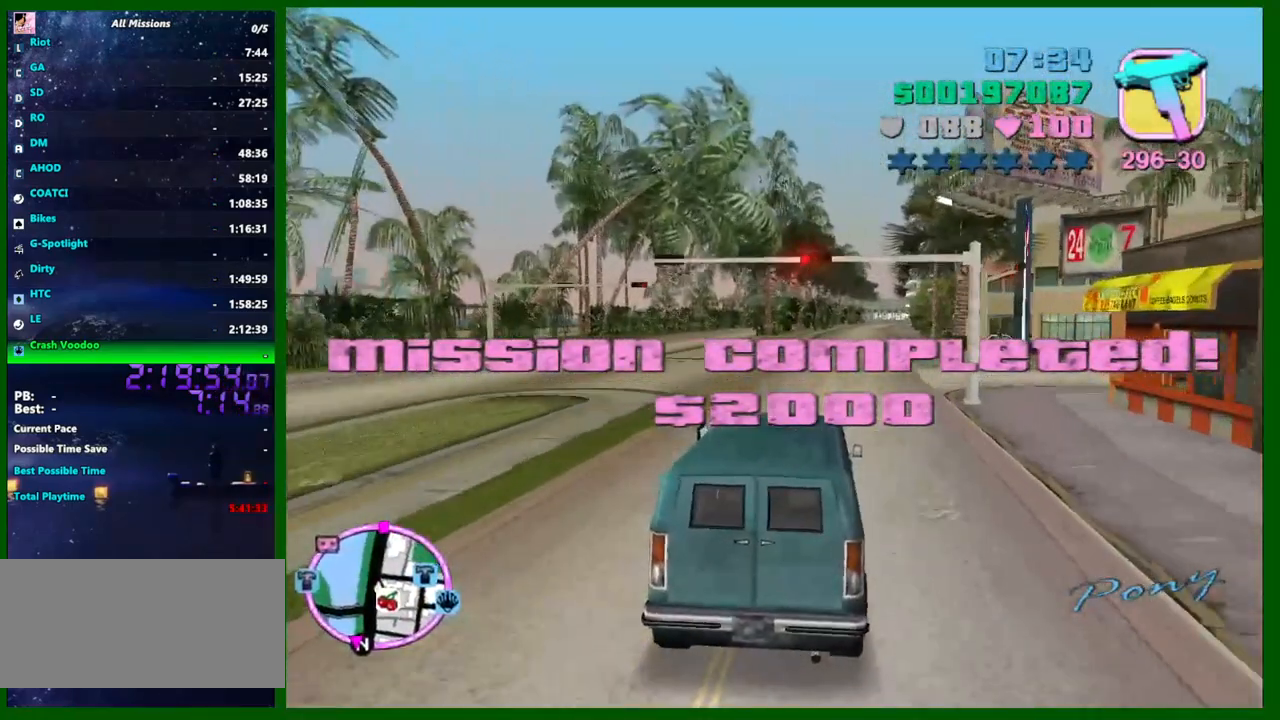
{"keys": ["w"], "mouse": [], "events": [[50, "d", "up"]]}
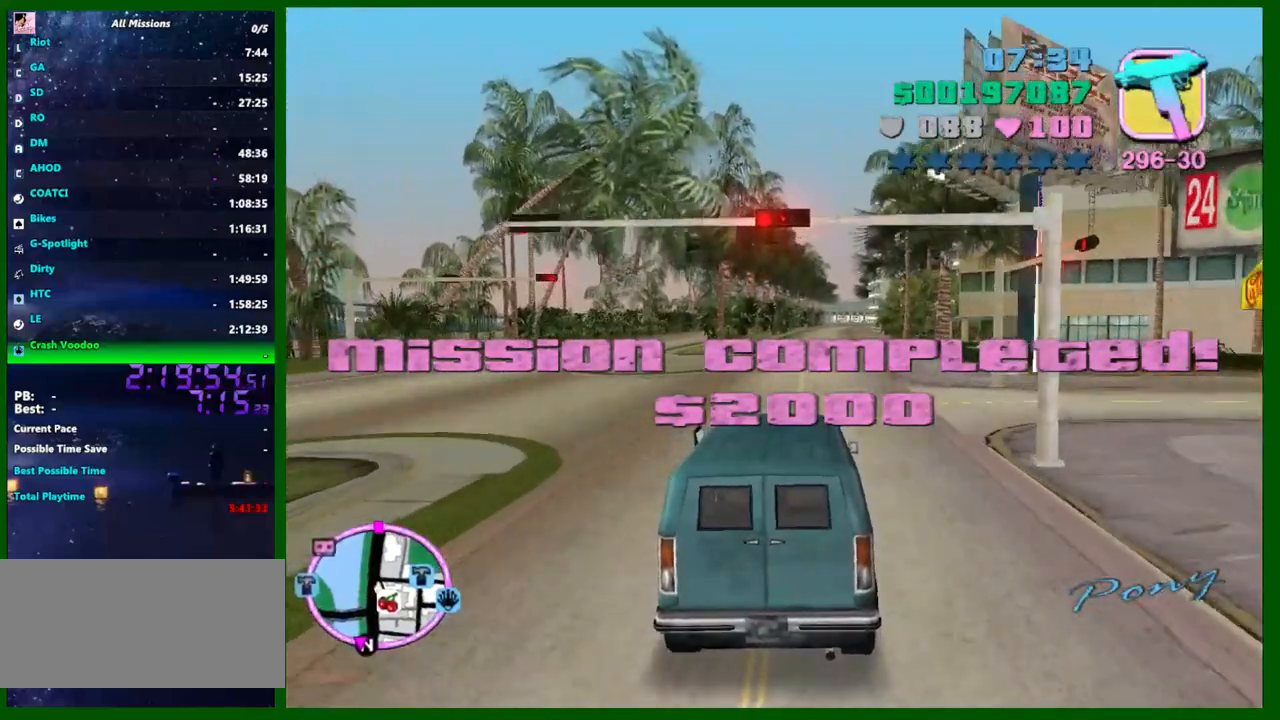
{"keys": ["w"], "mouse": [], "events": [[16, "d", "down"], [66, "d", "up"]]}
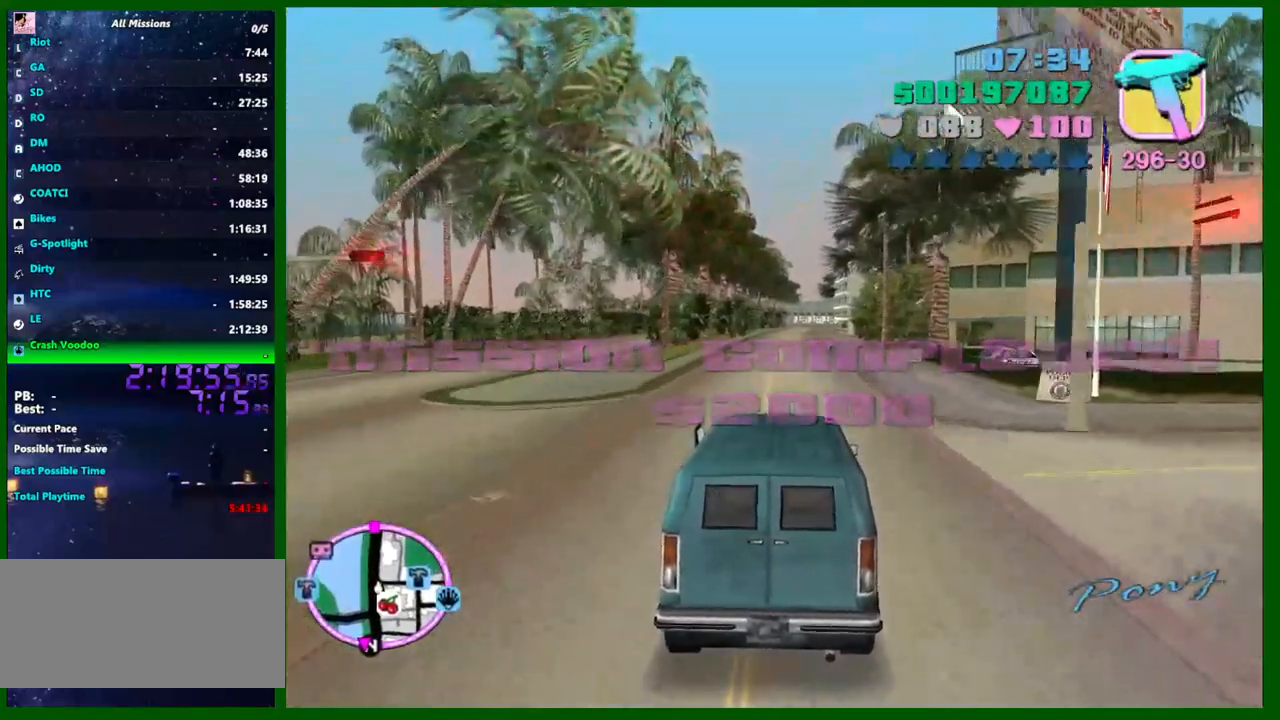
{"keys": ["w"], "mouse": [], "events": [[166, "d", "down"], [216, "d", "up"]]}
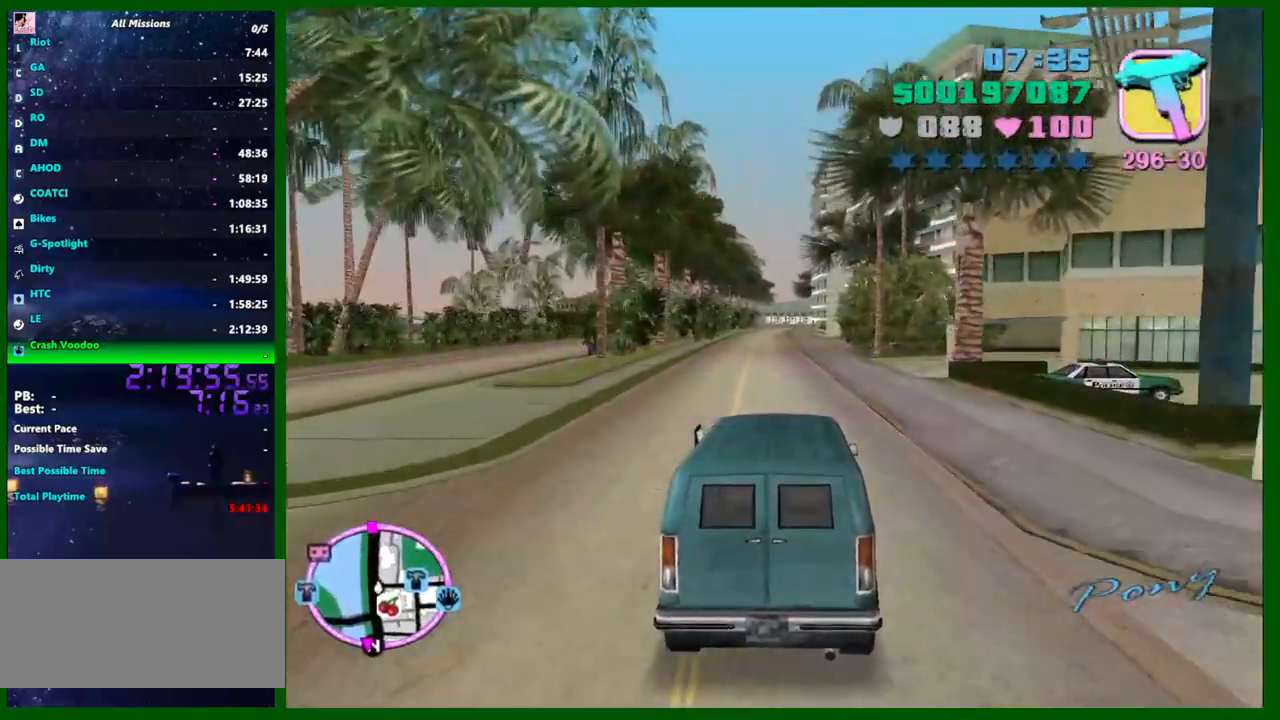
{"keys": ["d", "w"], "mouse": [], "events": [[50, "d", "down"], [183, "d", "up"], [283, "d", "down"]]}
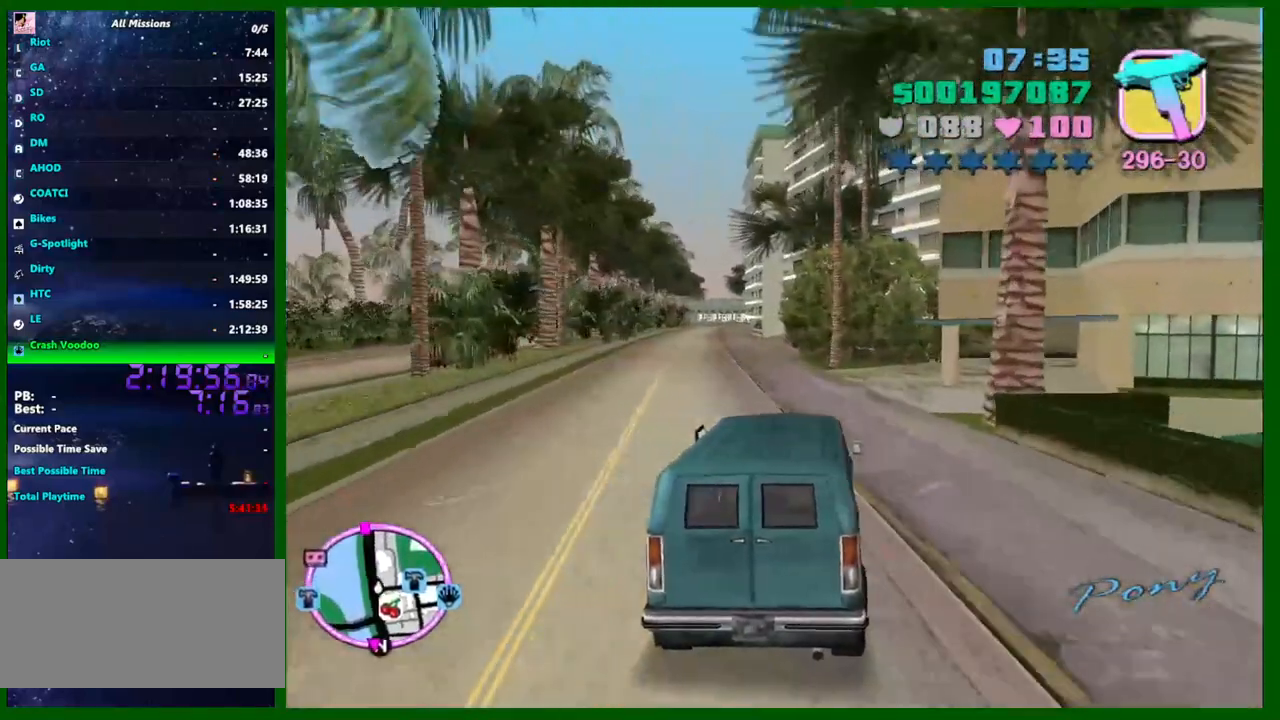
{"keys": ["d"], "mouse": [], "events": [[16, "space", "down"], [116, "space", "up"], [116, "w", "up"]]}
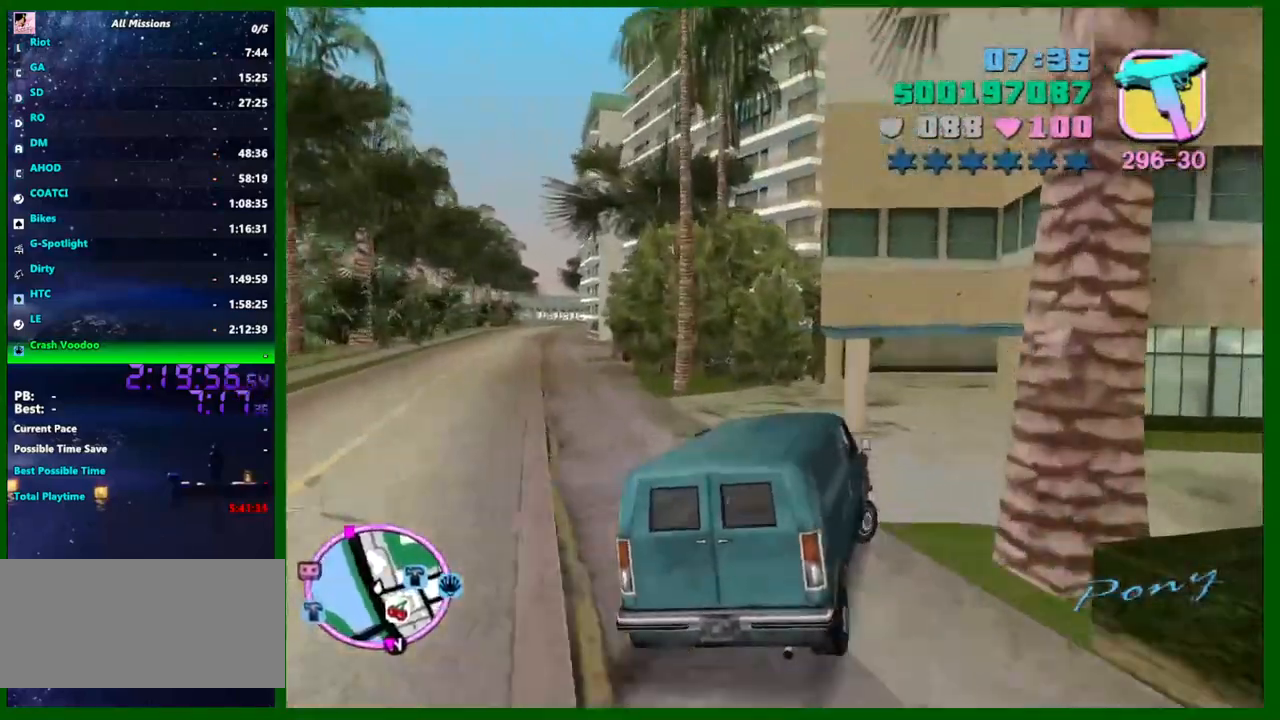
{"keys": ["a"], "mouse": [], "events": [[83, "w", "down"], [266, "d", "up"], [316, "a", "down"], [450, "w", "up"]]}